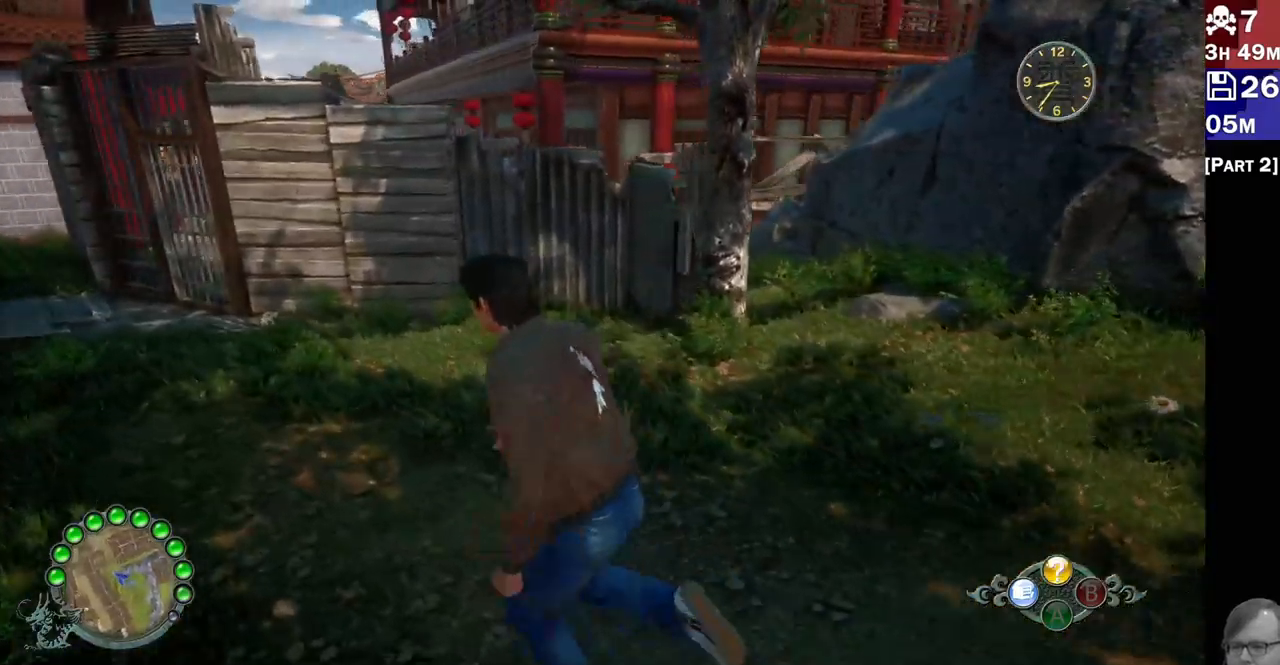
Gameplay with a controller (PlayStation layout); each line is a JSON object with the inputs held at the frame after it (dt_ms = milliseconds from this image to that frame). "events" lists button and stick changes between this image and that frame as [ms after this image, input, new state], when the widget could be followed in between.
{"dt_ms": 1000, "buttons": [], "left_stick": "center", "right_stick": "left"}
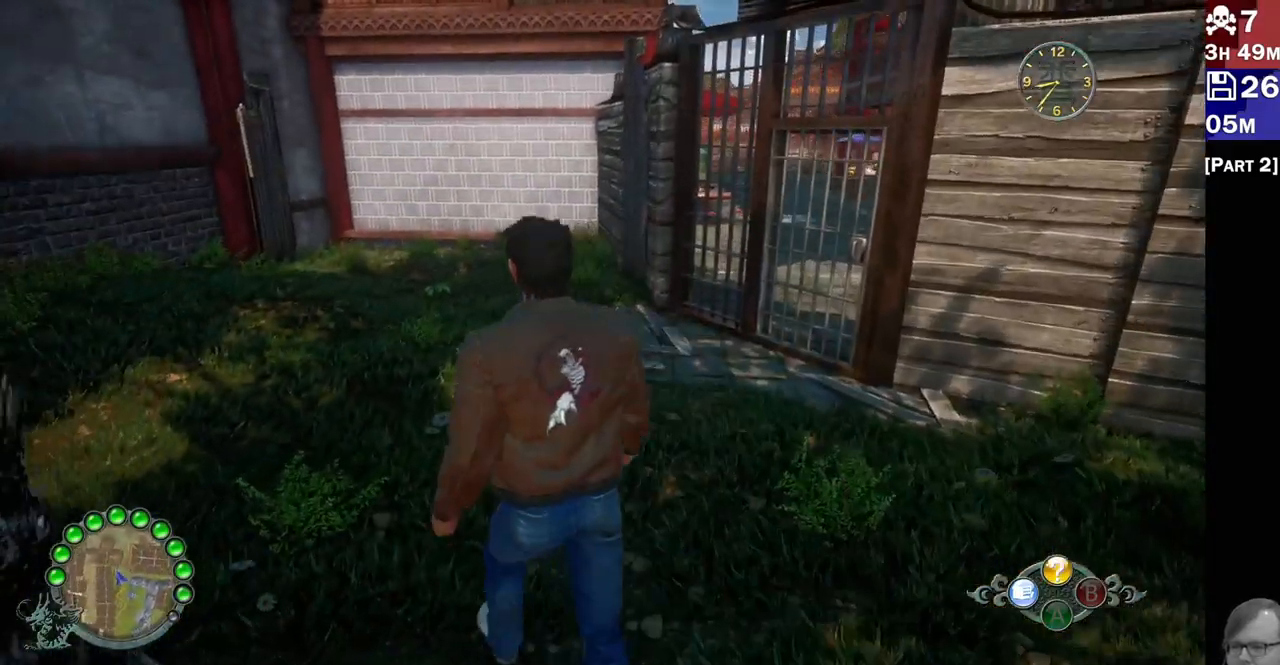
{"dt_ms": 500, "buttons": [], "left_stick": "up", "right_stick": "left"}
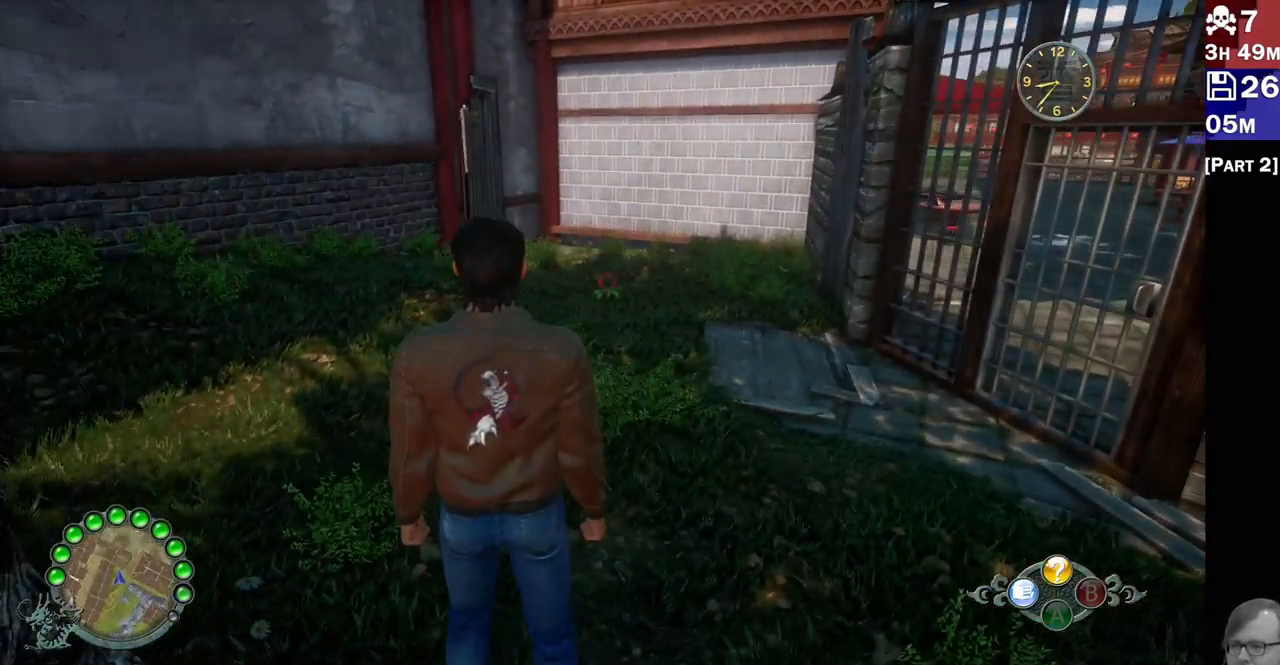
{"dt_ms": 500, "buttons": ["R2"], "left_stick": "up-right", "right_stick": "left", "events": [[83, "R2", "down"], [367, "left_stick", "up-right"]]}
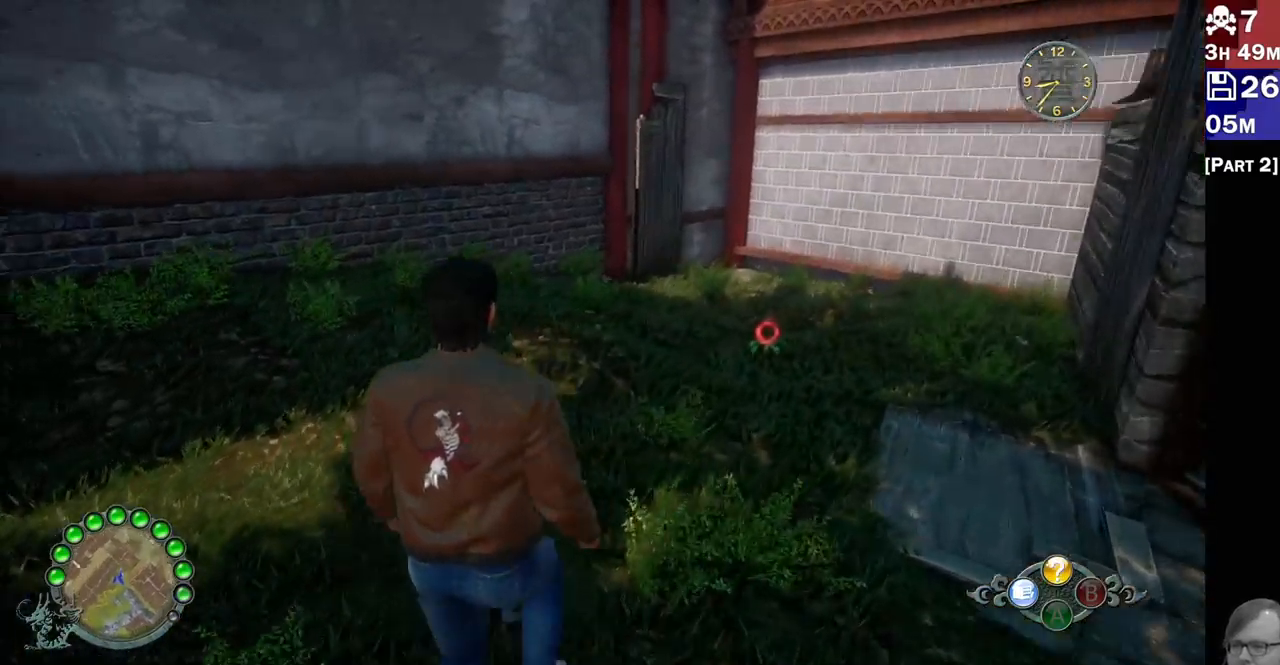
{"dt_ms": 500, "buttons": ["L2"], "left_stick": "center", "right_stick": "center"}
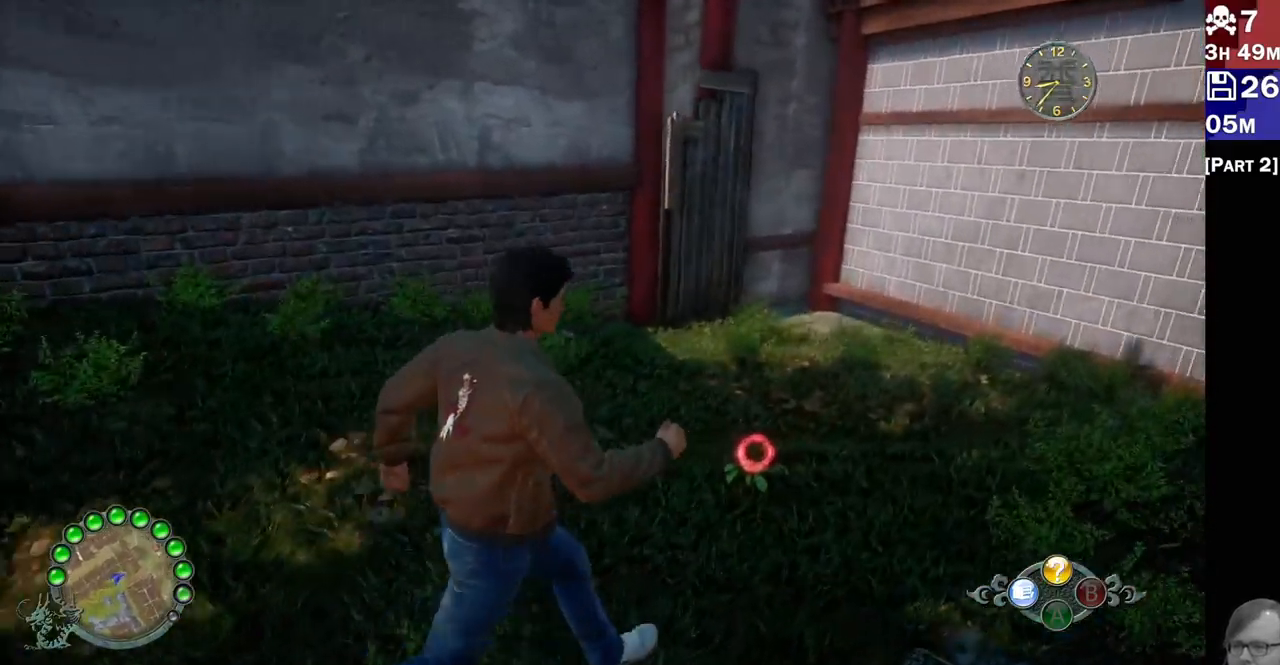
{"dt_ms": 1000, "buttons": ["L2"], "left_stick": "center", "right_stick": "center"}
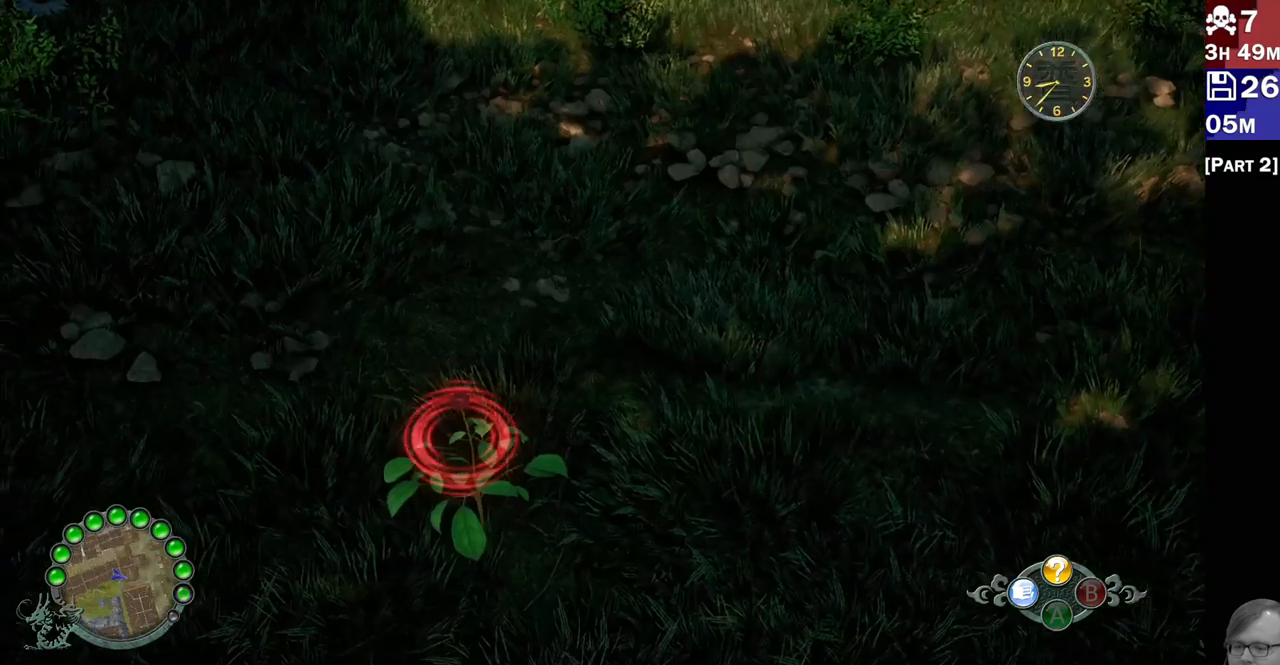
{"dt_ms": 500, "buttons": ["L2"], "left_stick": "center", "right_stick": "center", "events": [[33, "right_stick", "down-left"], [167, "right_stick", "center"], [383, "CROSS", "down"], [483, "CROSS", "up"]]}
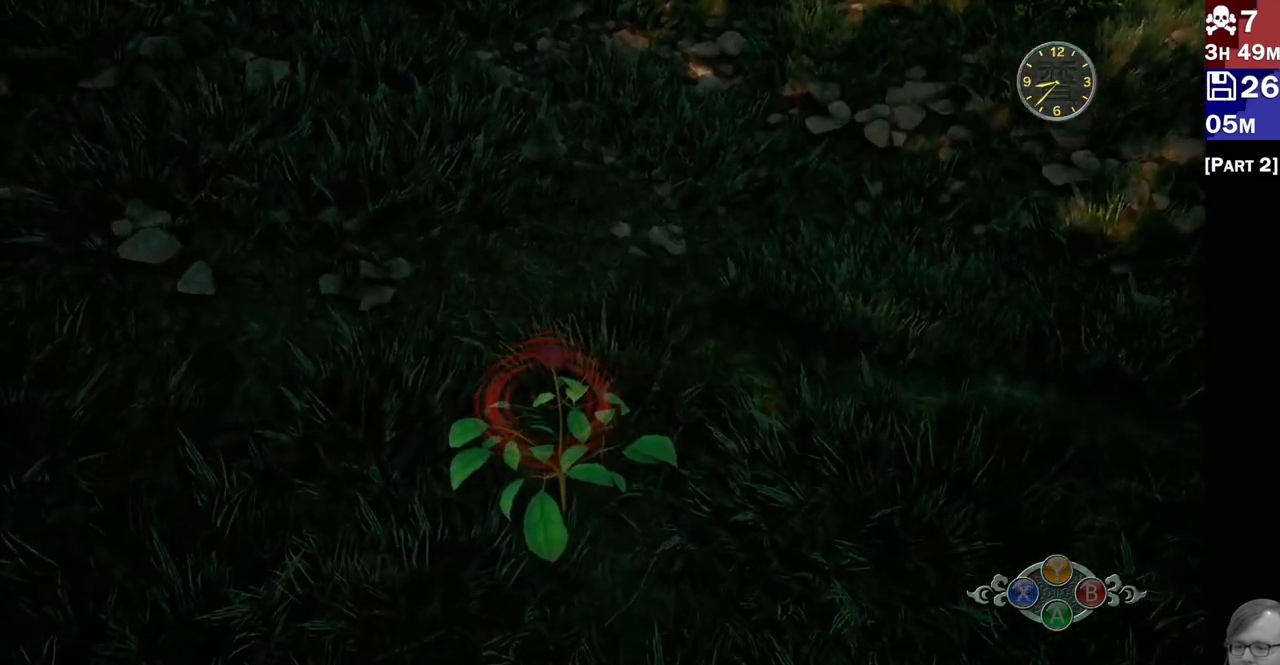
{"dt_ms": 500, "buttons": [], "left_stick": "center", "right_stick": "center", "events": [[67, "CROSS", "down"], [150, "CROSS", "up"], [217, "CROSS", "down"], [317, "CROSS", "up"], [383, "CROSS", "down"], [483, "CROSS", "up"], [483, "L2", "up"]]}
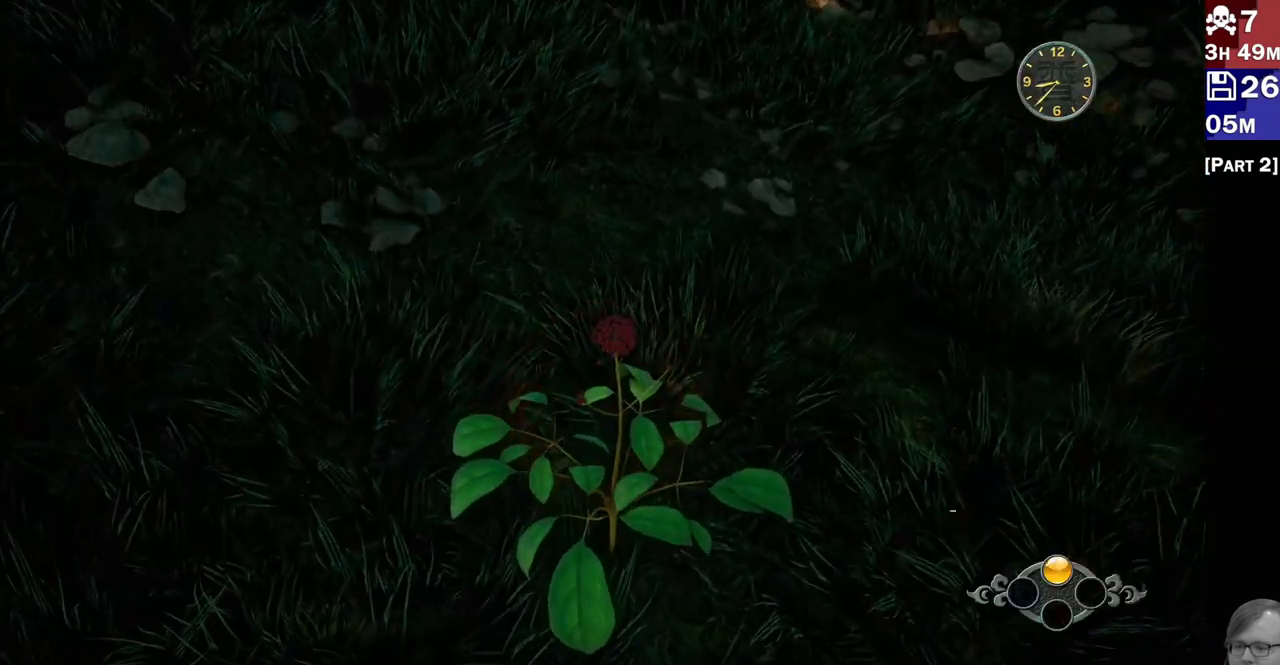
{"dt_ms": 500, "buttons": [], "left_stick": "center", "right_stick": "center", "events": [[67, "CROSS", "down"], [183, "CROSS", "up"], [250, "CROSS", "down"], [350, "CROSS", "up"]]}
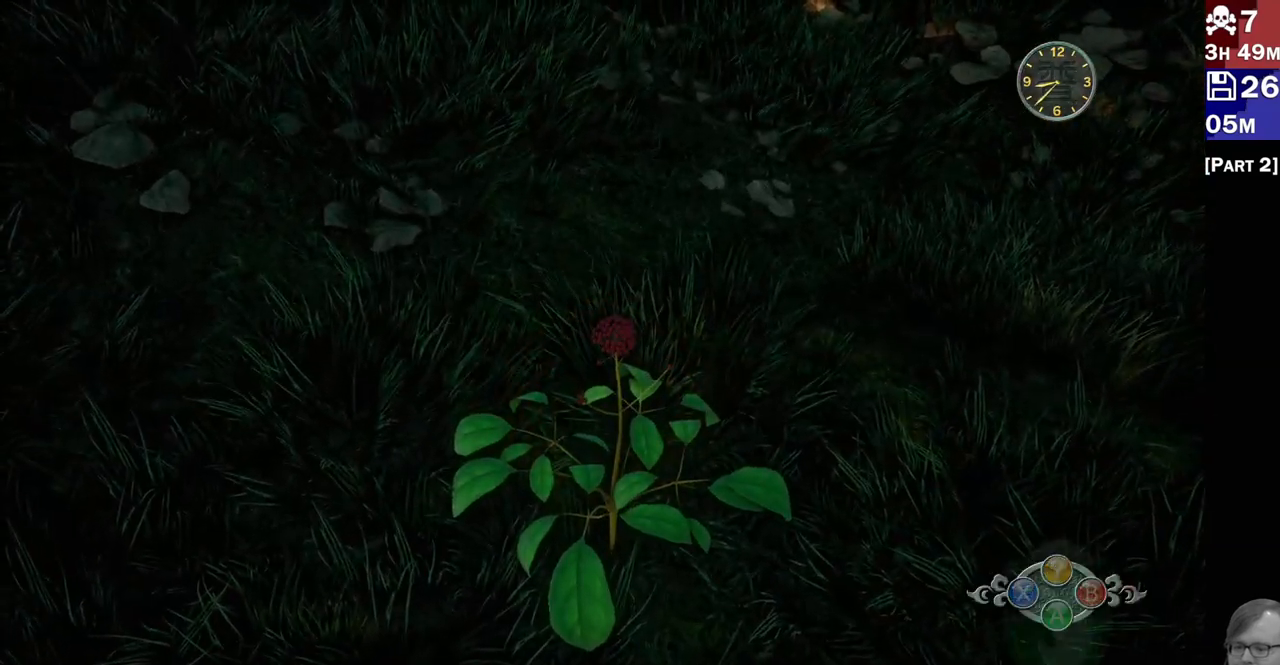
{"dt_ms": 500, "buttons": [], "left_stick": "center", "right_stick": "center", "events": []}
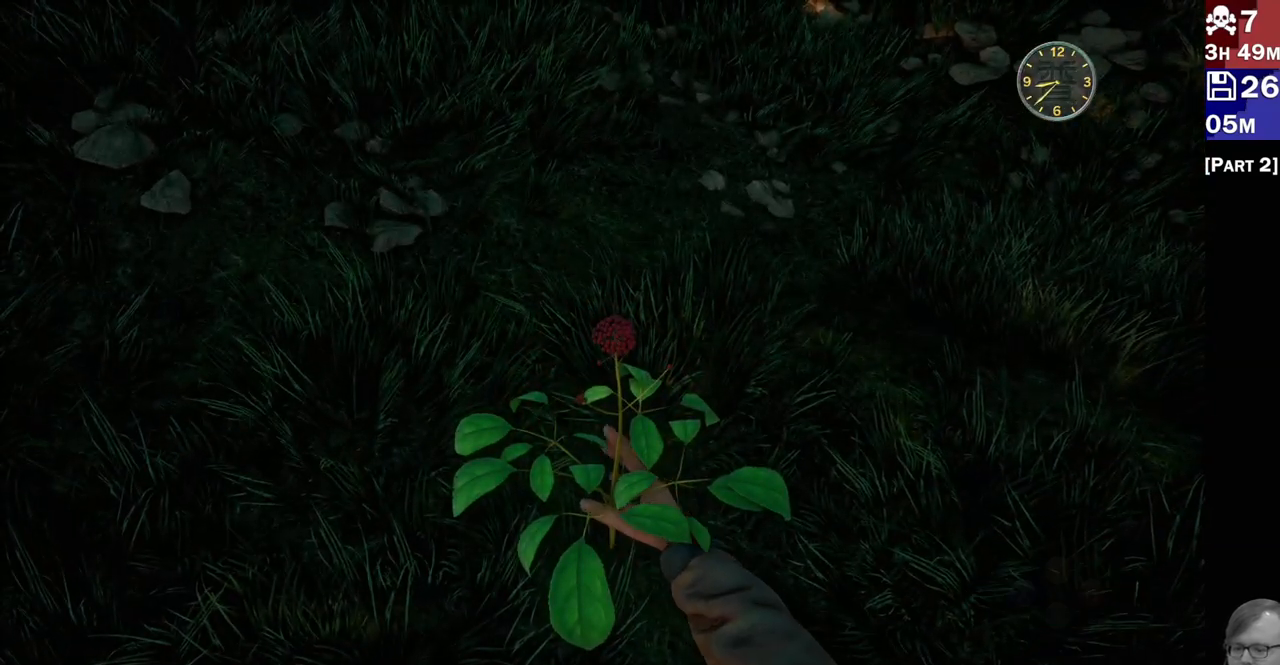
{"dt_ms": 500, "buttons": [], "left_stick": "center", "right_stick": "center", "events": []}
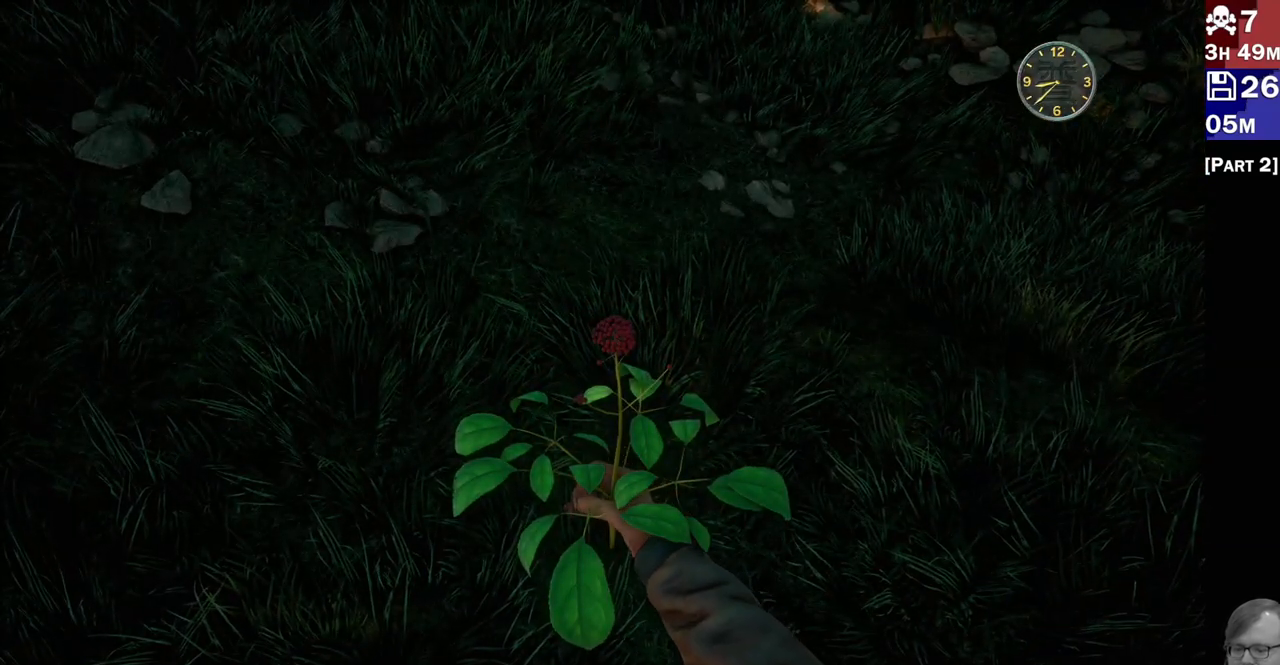
{"dt_ms": 500, "buttons": [], "left_stick": "center", "right_stick": "up-right", "events": [[400, "right_stick", "up-right"]]}
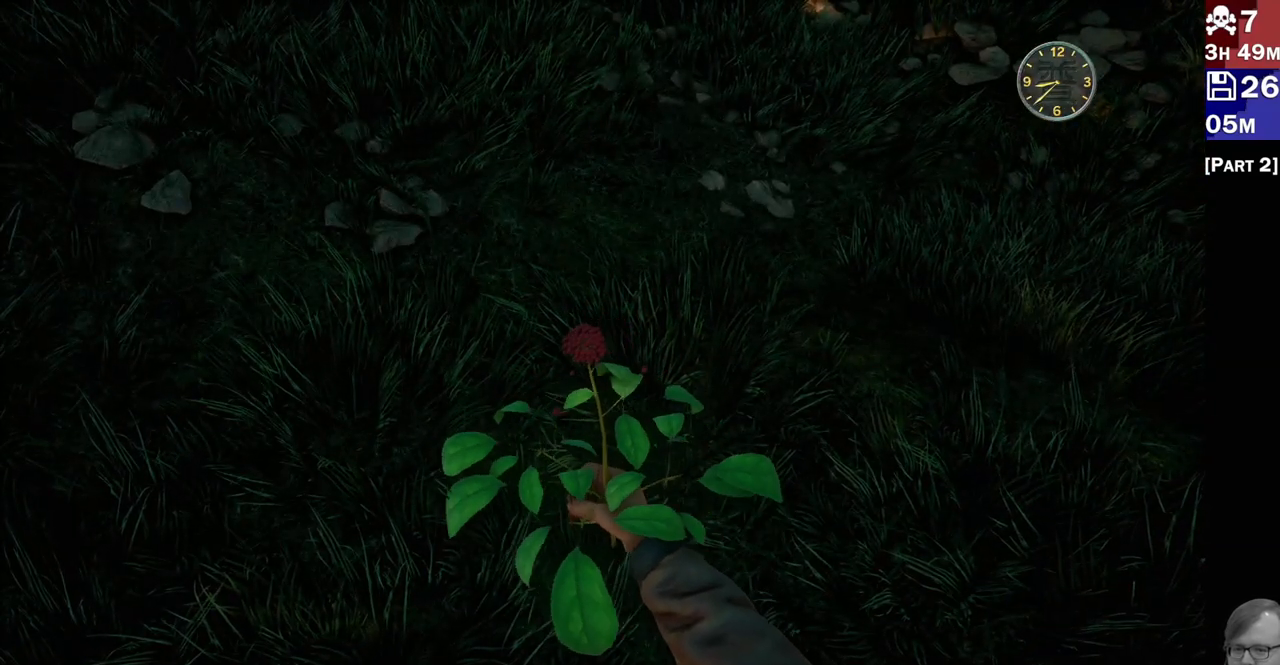
{"dt_ms": 500, "buttons": [], "left_stick": "center", "right_stick": "up-right", "events": []}
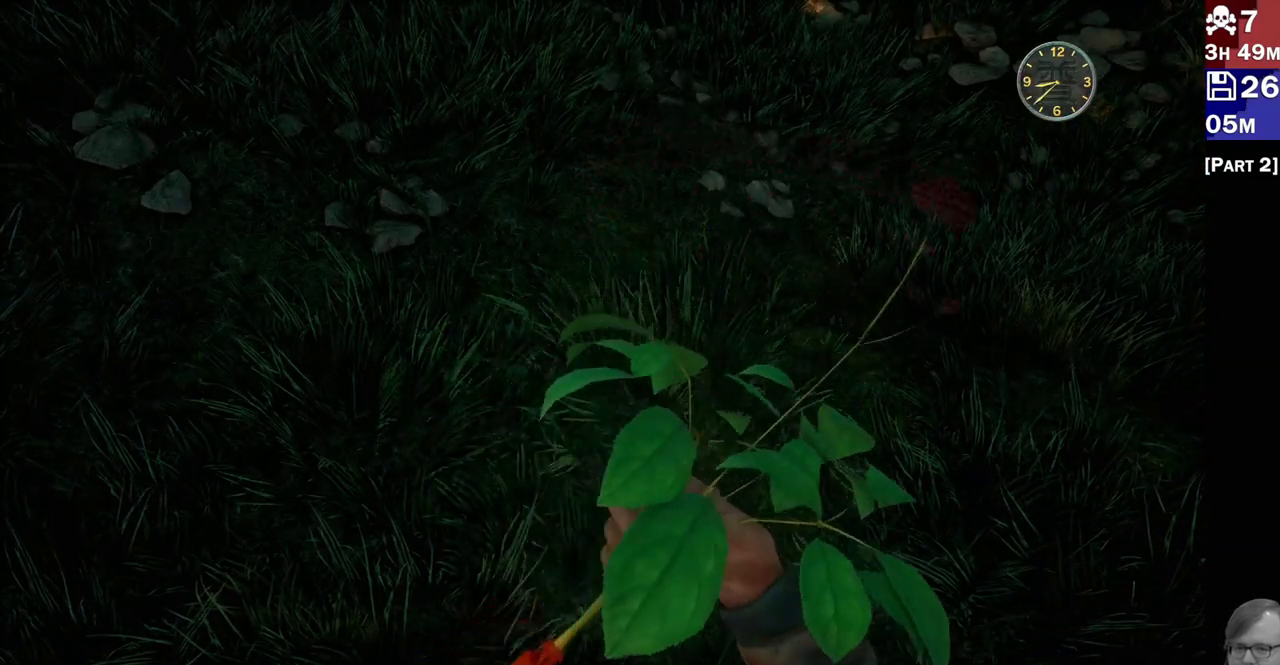
{"dt_ms": 500, "buttons": [], "left_stick": "up", "right_stick": "up-right", "events": [[100, "left_stick", "up"]]}
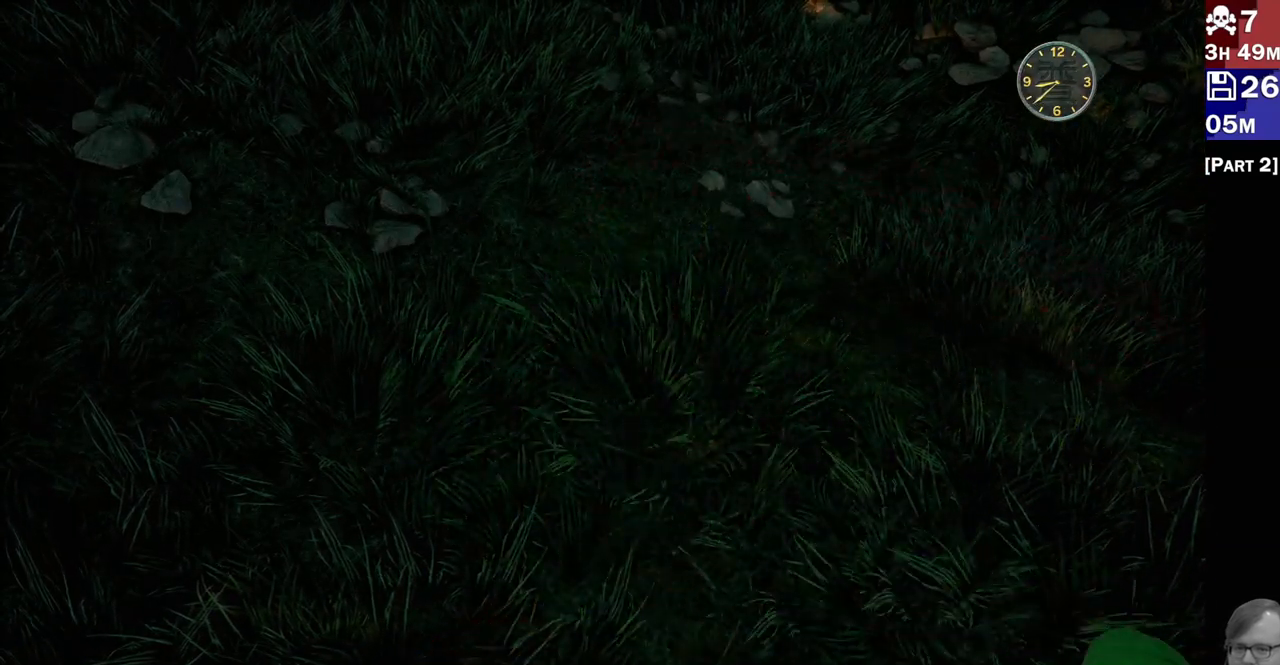
{"dt_ms": 500, "buttons": [], "left_stick": "center", "right_stick": "up-right", "events": [[83, "left_stick", "center"]]}
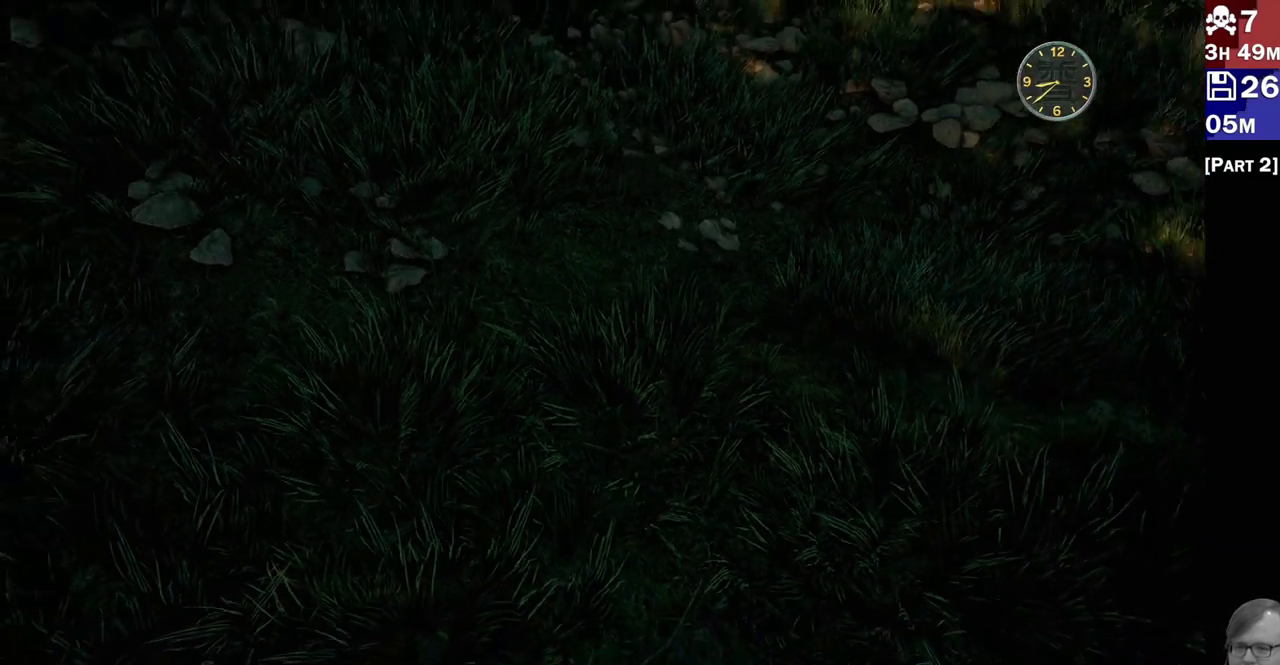
{"dt_ms": 500, "buttons": ["R2"], "left_stick": "up-left", "right_stick": "up-right", "events": [[17, "left_stick", "up-left"], [500, "R2", "down"]]}
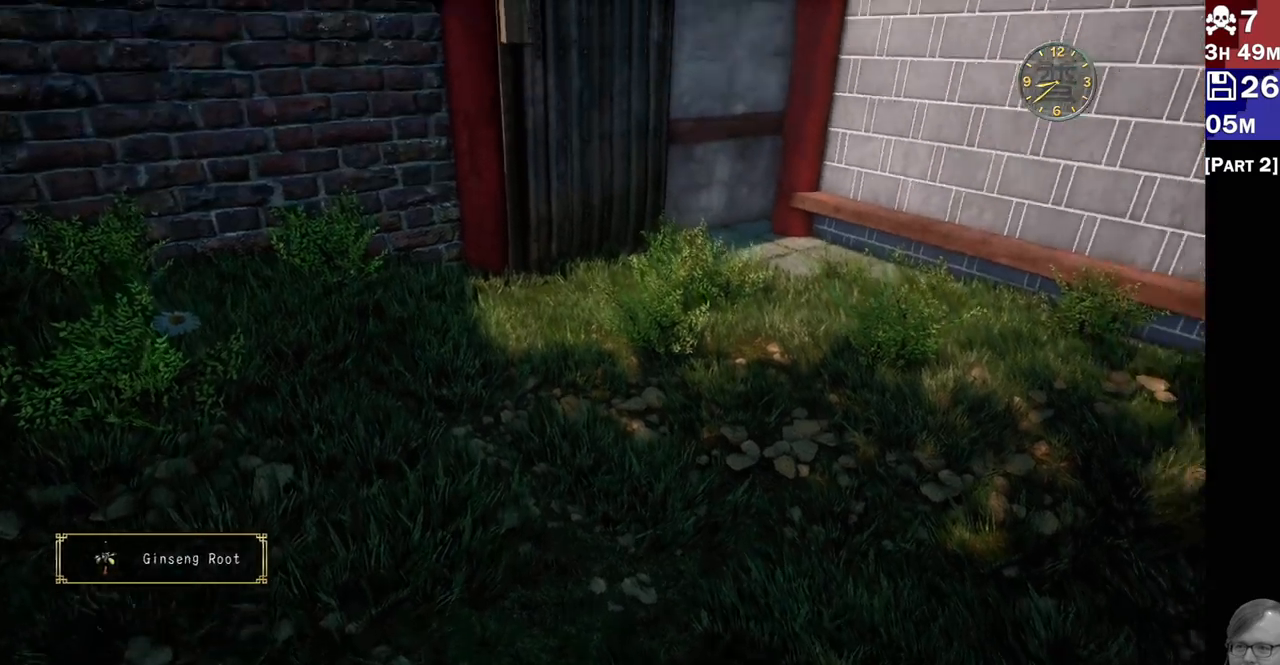
{"dt_ms": 500, "buttons": [], "left_stick": "center", "right_stick": "center", "events": [[67, "right_stick", "center"], [417, "left_stick", "center"], [467, "R2", "up"]]}